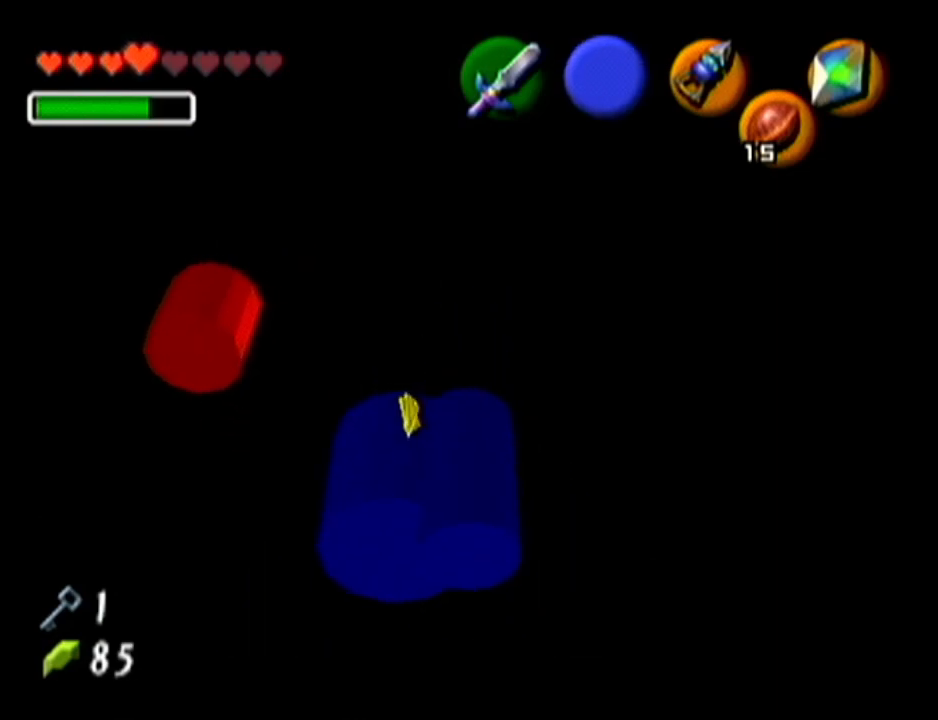
Gameplay with a controller (Nintendo layout); each line is a JSON object with the inputs held at the frame after it. "events" lists button and stick changes between this image and that frame as [ms after this image, input, new state], when the widget could be followed in between. Not read: L3 R3.
{"buttons": [], "left_stick": "down-left", "events": [[334, "left_stick", "down-left"]]}
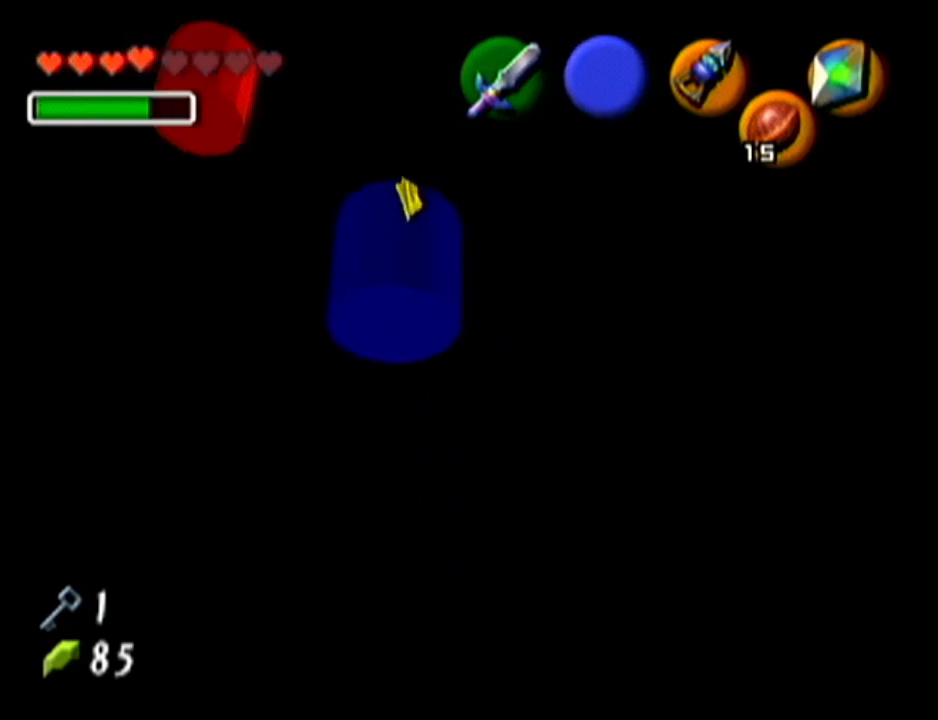
{"buttons": [], "left_stick": "down", "events": [[217, "left_stick", "down"]]}
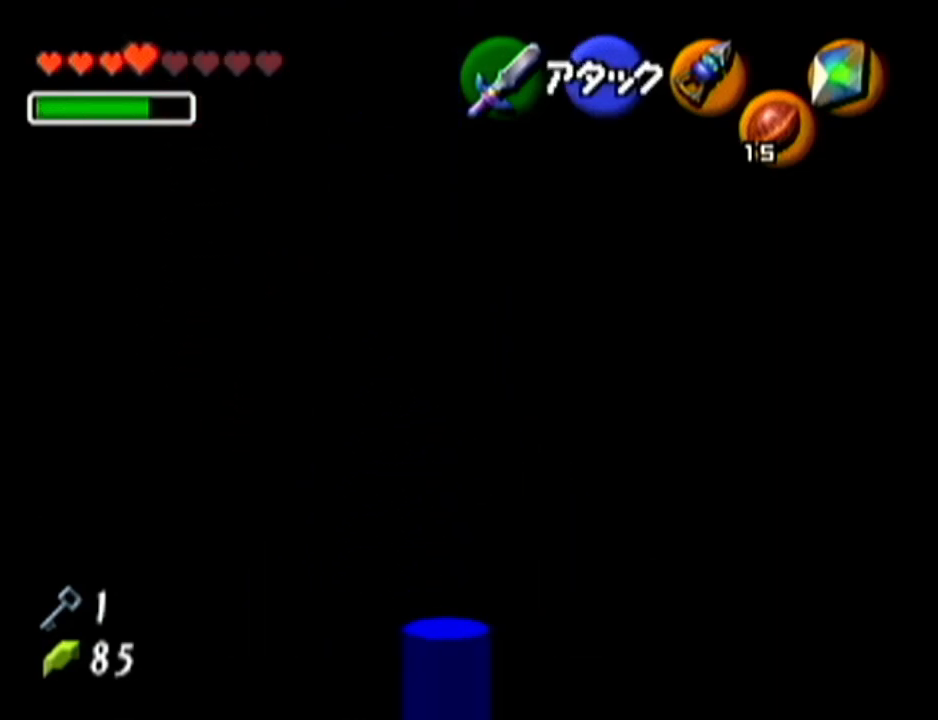
{"buttons": [], "left_stick": "up", "events": [[50, "left_stick", "down-left"], [234, "left_stick", "center"], [401, "left_stick", "up"]]}
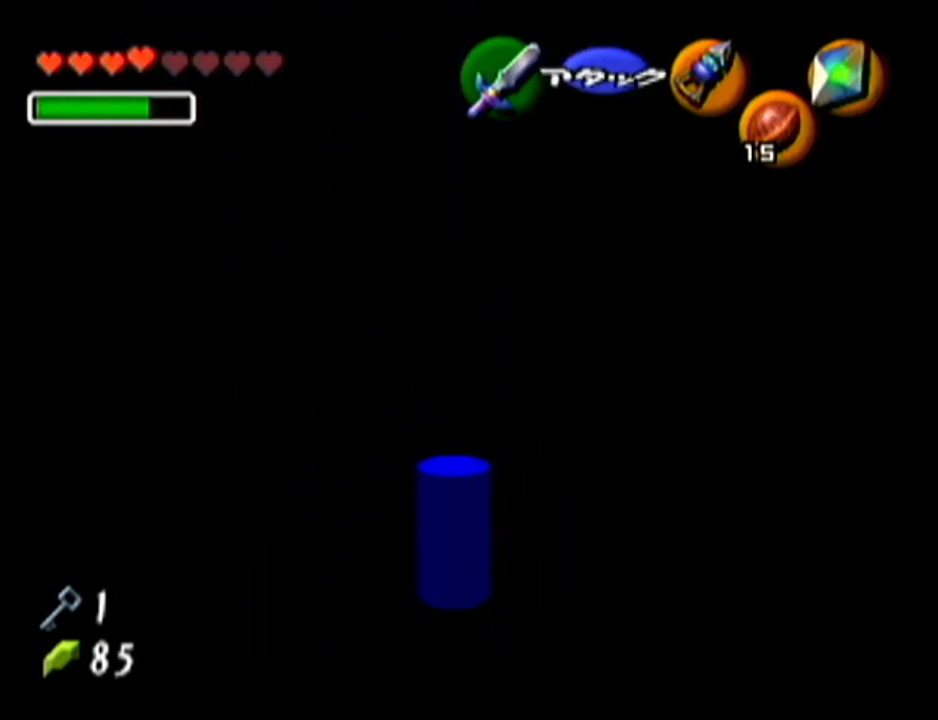
{"buttons": [], "left_stick": "center", "events": [[17, "C_LEFT", "down"], [117, "C_LEFT", "up"], [117, "left_stick", "center"]]}
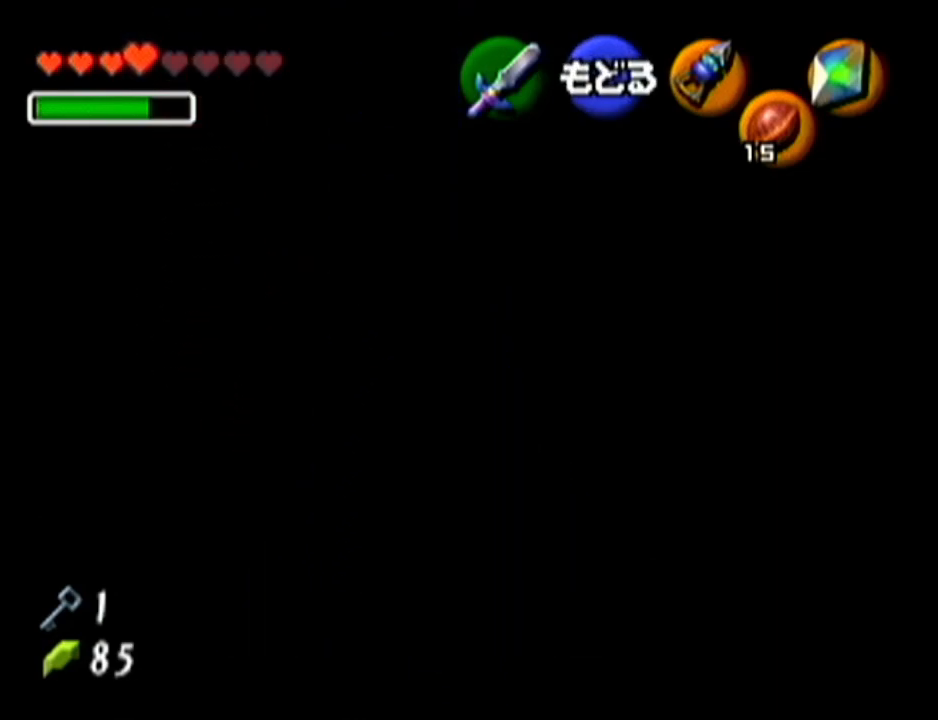
{"buttons": [], "left_stick": "down", "events": [[17, "left_stick", "down-left"], [301, "left_stick", "down"]]}
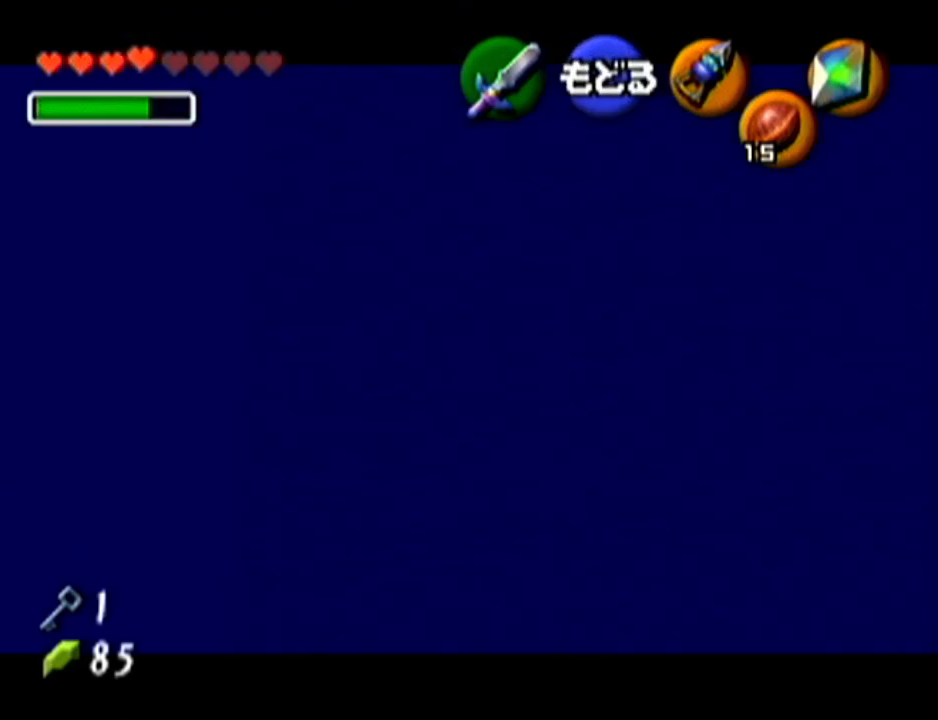
{"buttons": [], "left_stick": "center", "events": [[234, "left_stick", "center"]]}
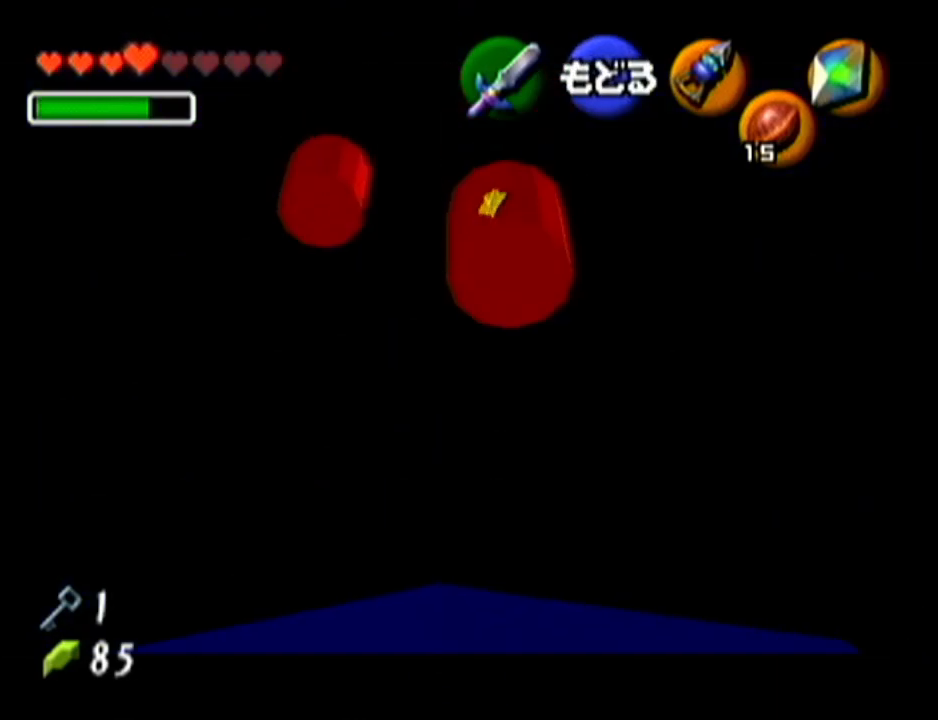
{"buttons": ["C_LEFT"], "left_stick": "center", "events": [[17, "left_stick", "down"], [217, "C_LEFT", "down"], [301, "left_stick", "center"]]}
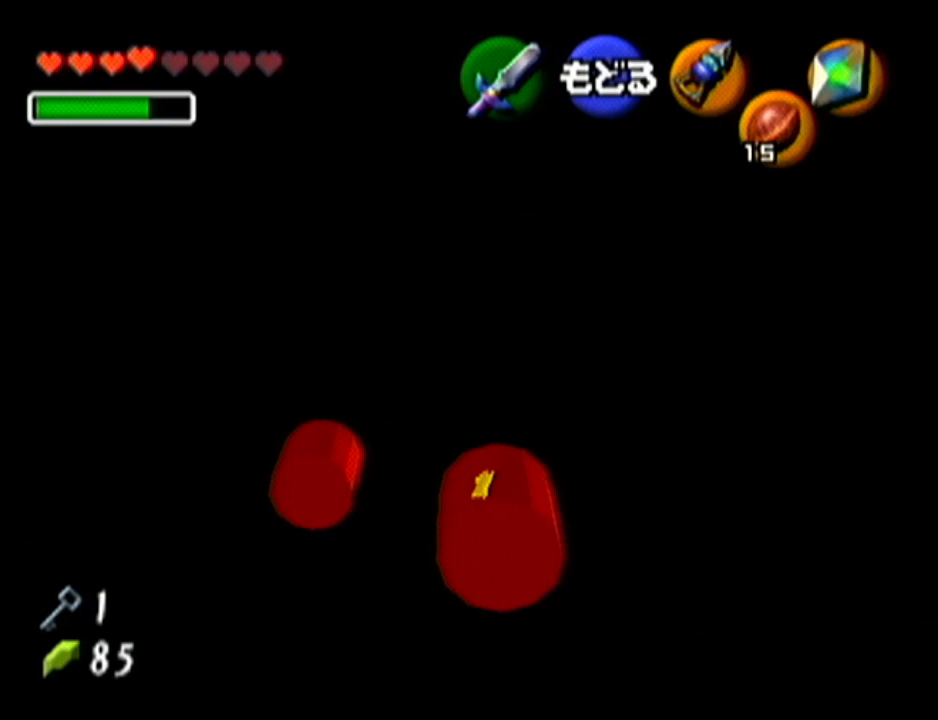
{"buttons": ["C_LEFT"], "left_stick": "up-right", "events": [[83, "left_stick", "up-right"], [334, "left_stick", "center"], [417, "left_stick", "up-right"]]}
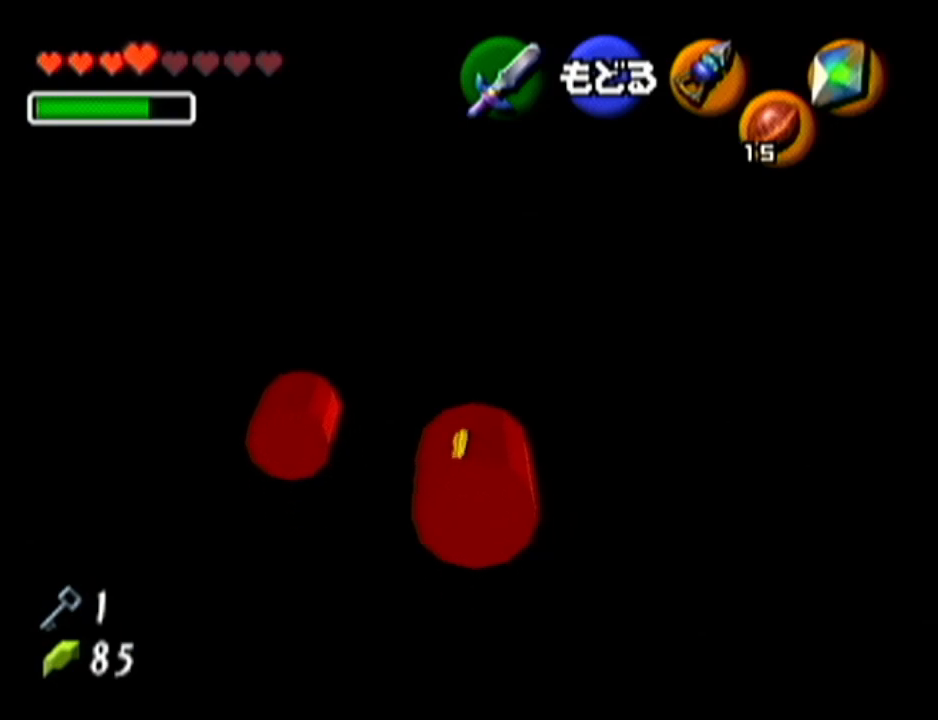
{"buttons": [], "left_stick": "center", "events": [[84, "left_stick", "center"], [134, "C_LEFT", "up"]]}
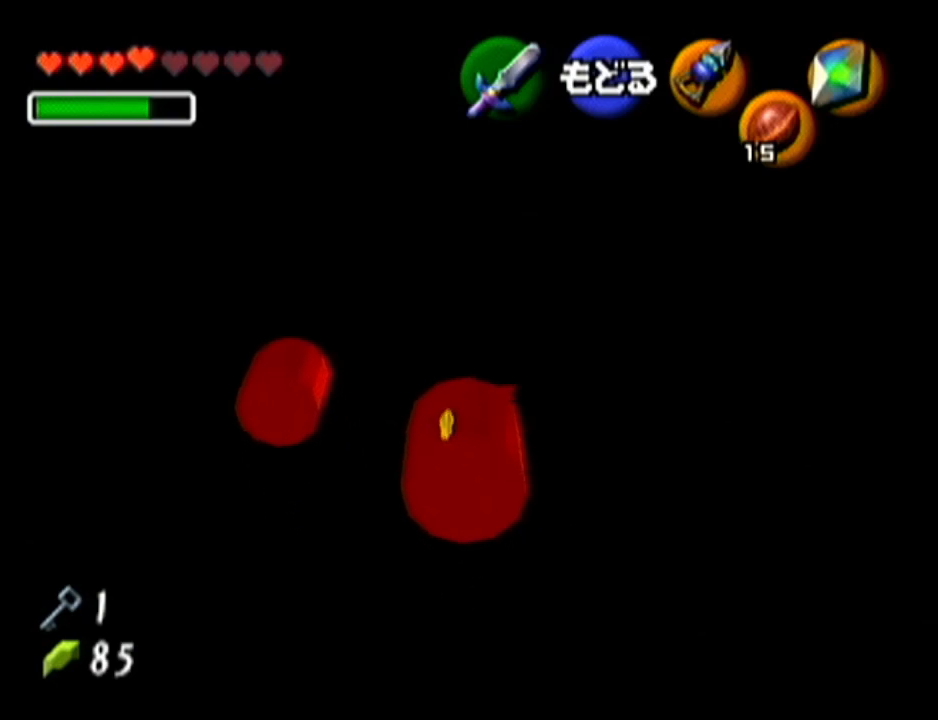
{"buttons": [], "left_stick": "center", "events": []}
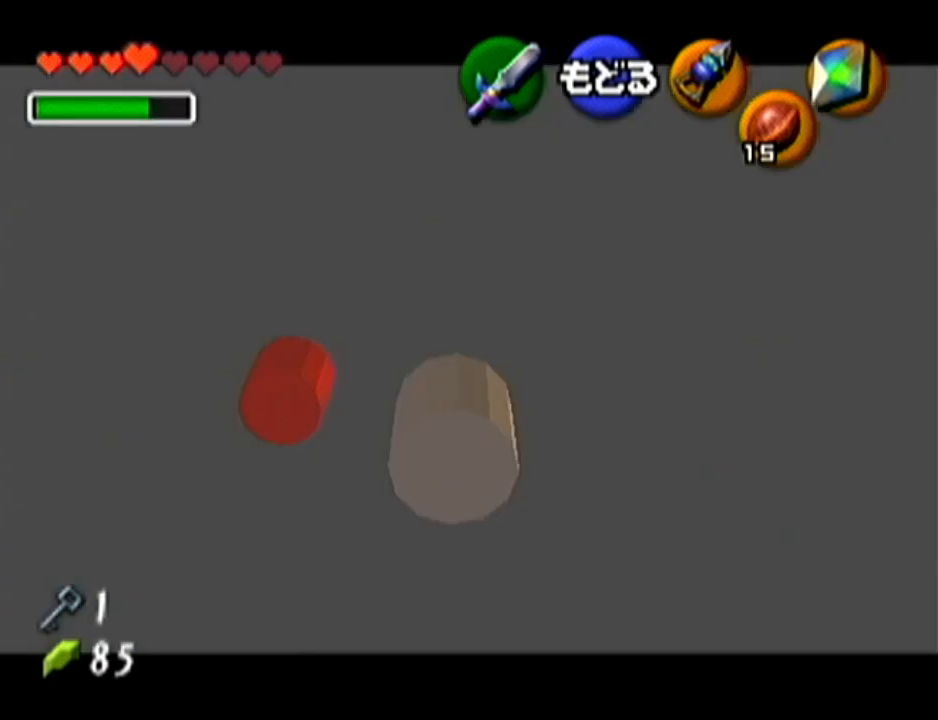
{"buttons": [], "left_stick": "center", "events": []}
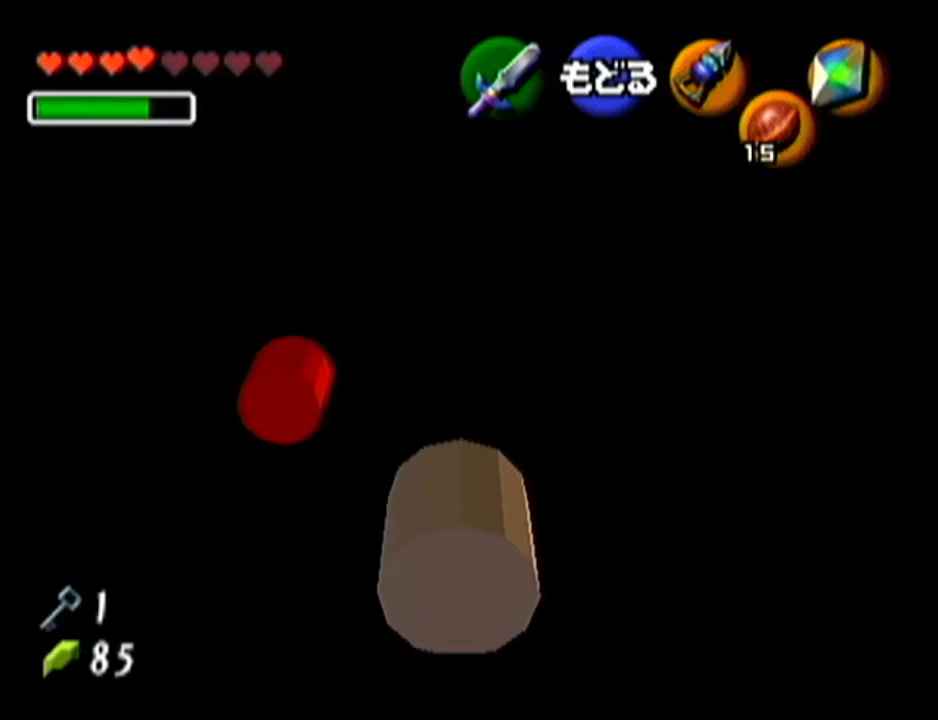
{"buttons": [], "left_stick": "center", "events": []}
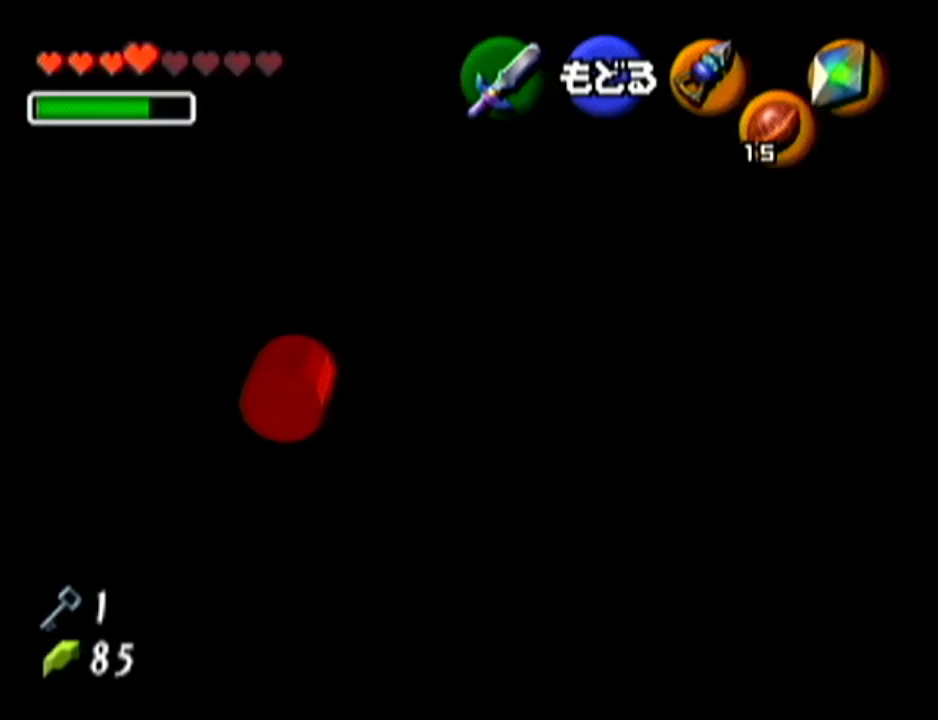
{"buttons": [], "left_stick": "up", "events": [[84, "left_stick", "up"]]}
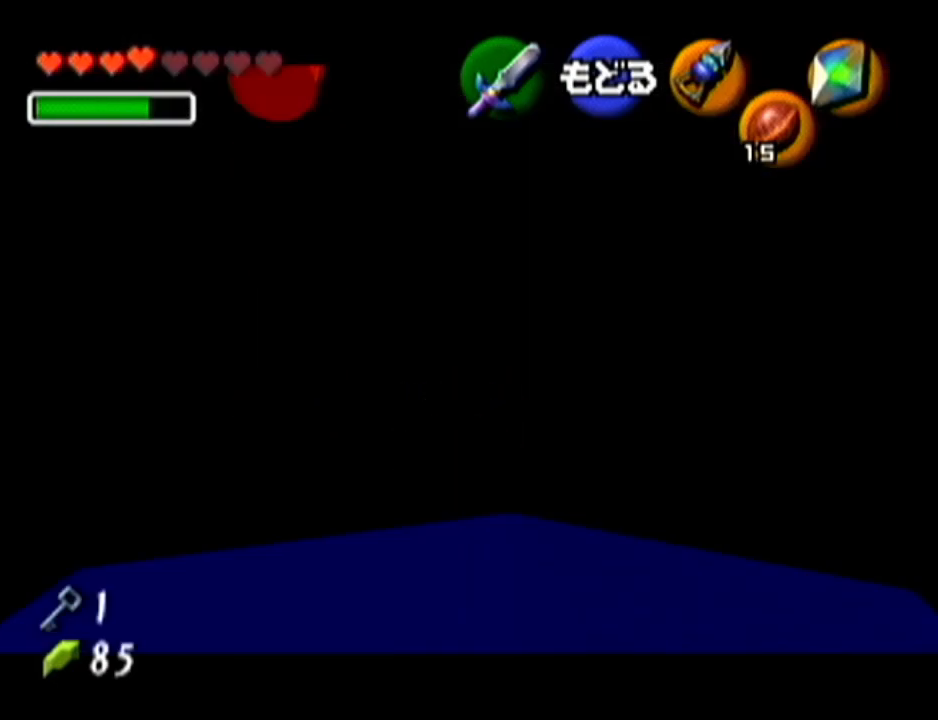
{"buttons": ["A"], "left_stick": "center", "events": [[300, "left_stick", "center"], [450, "A", "down"]]}
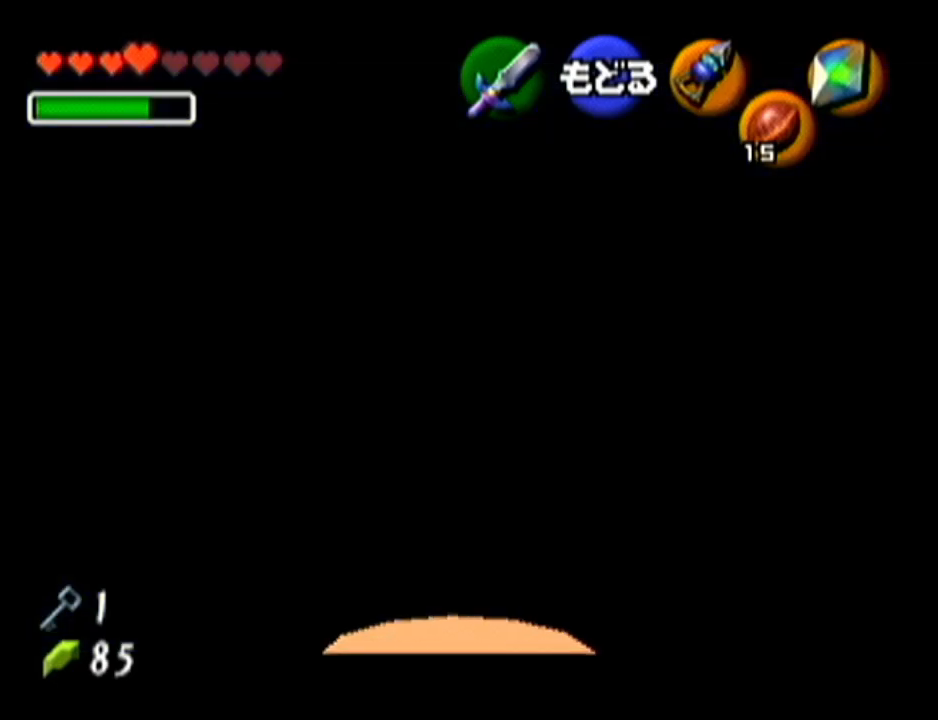
{"buttons": [], "left_stick": "center", "events": [[101, "A", "up"]]}
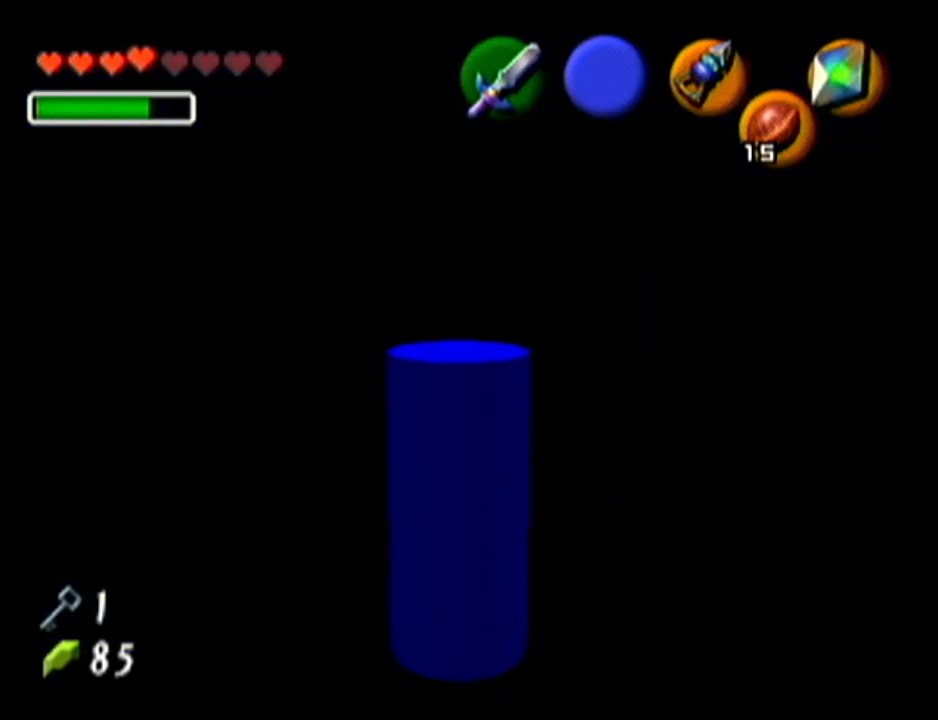
{"buttons": [], "left_stick": "center", "events": []}
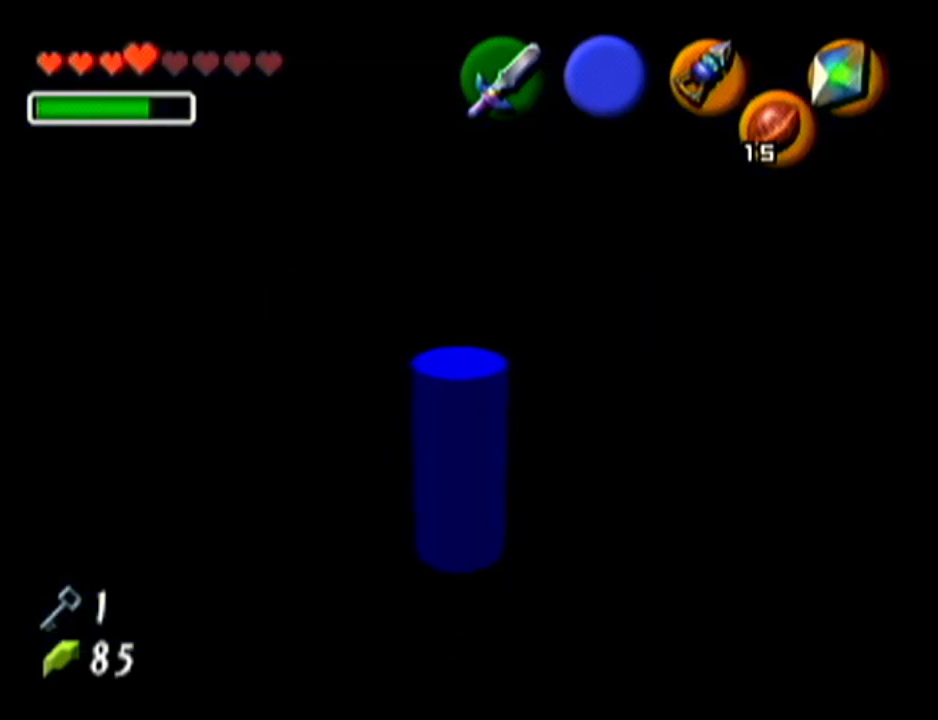
{"buttons": [], "left_stick": "up", "events": [[451, "left_stick", "up"]]}
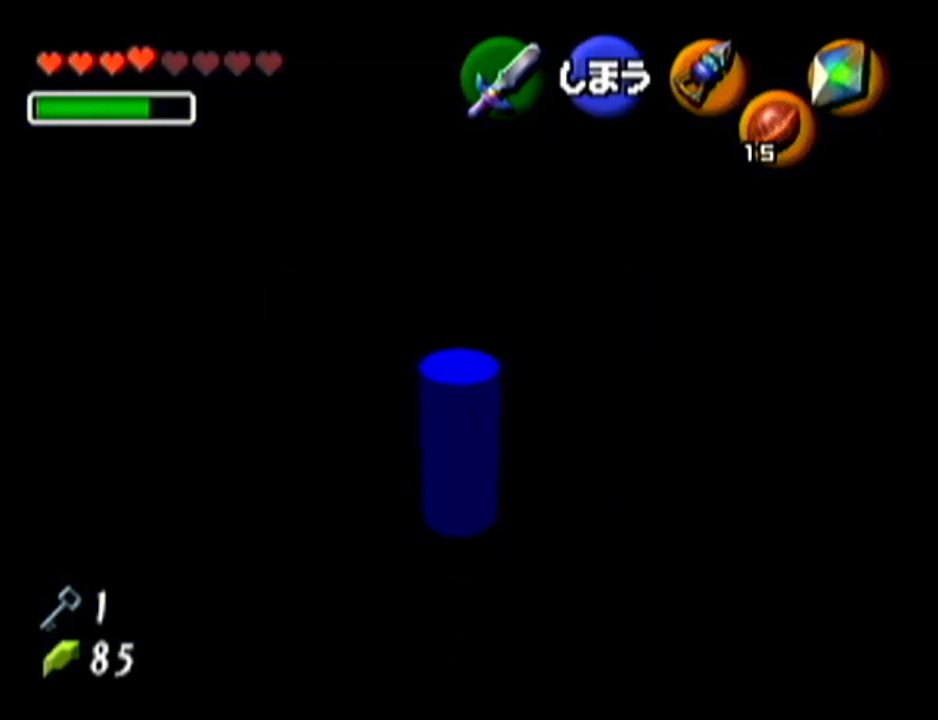
{"buttons": [], "left_stick": "up", "events": []}
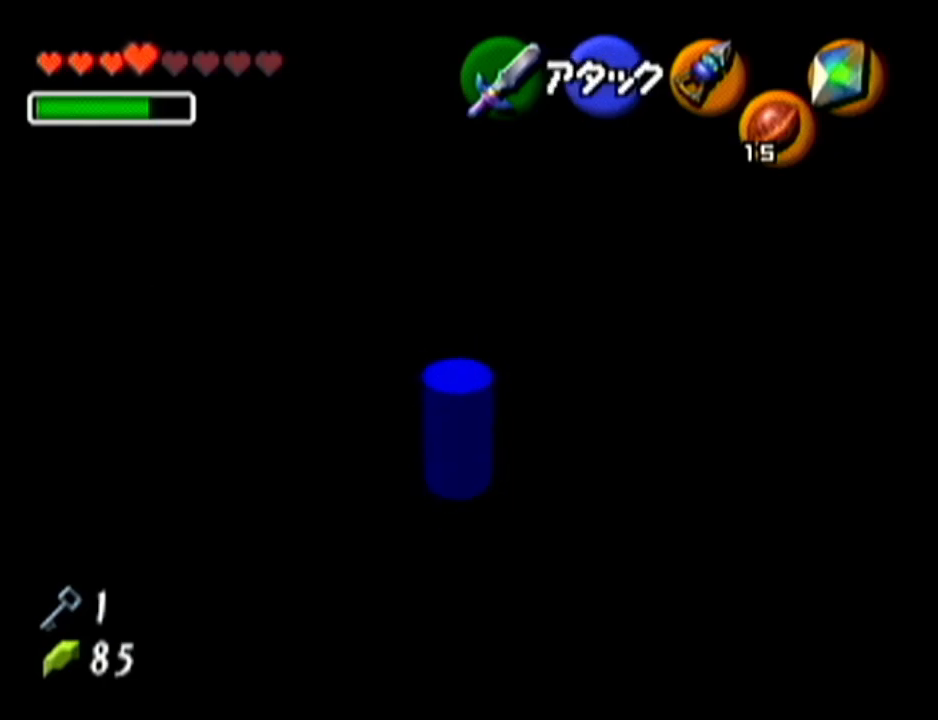
{"buttons": [], "left_stick": "up", "events": []}
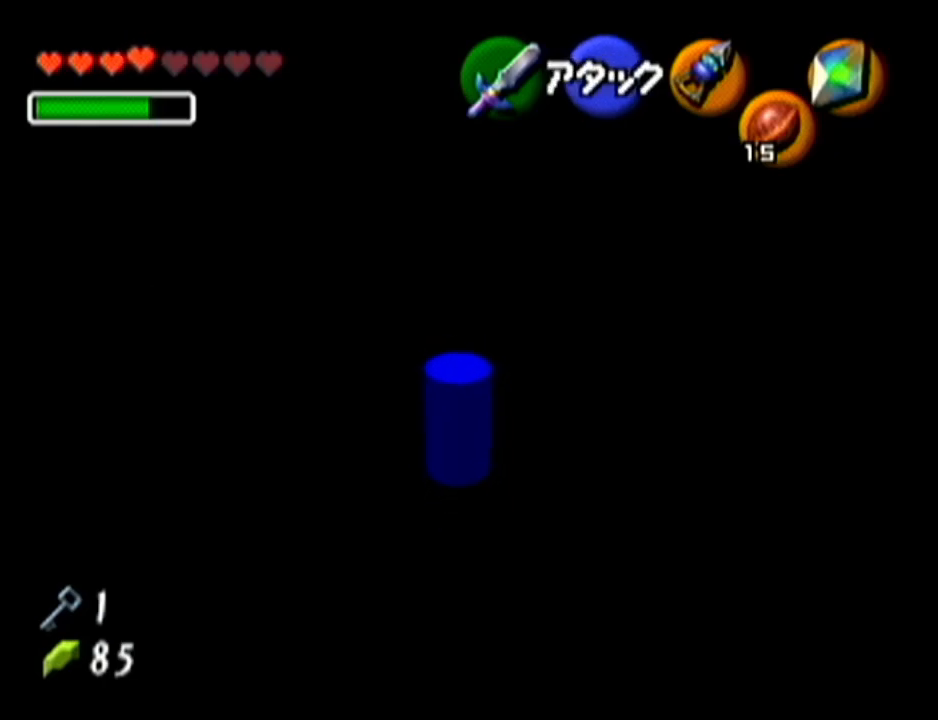
{"buttons": [], "left_stick": "up", "events": []}
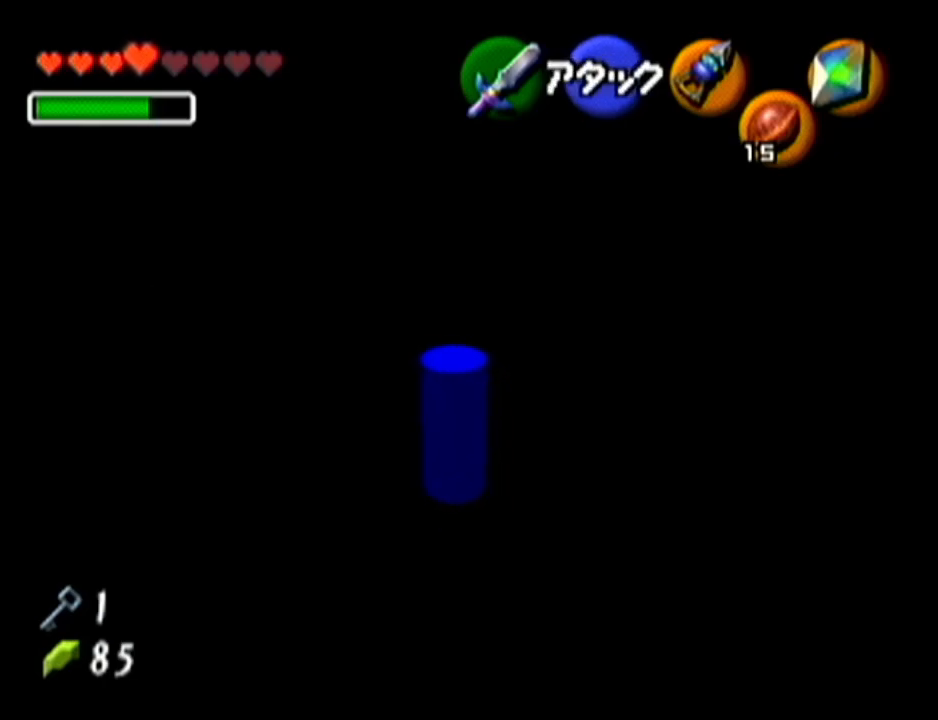
{"buttons": [], "left_stick": "center", "events": [[234, "left_stick", "center"]]}
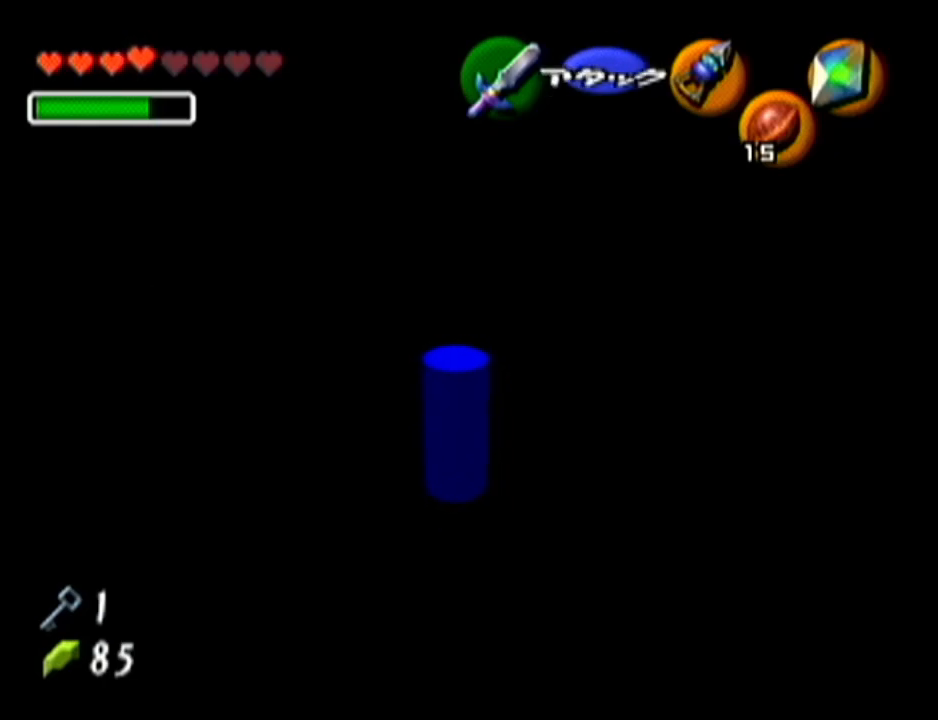
{"buttons": ["Z"], "left_stick": "center", "events": [[350, "Z", "down"]]}
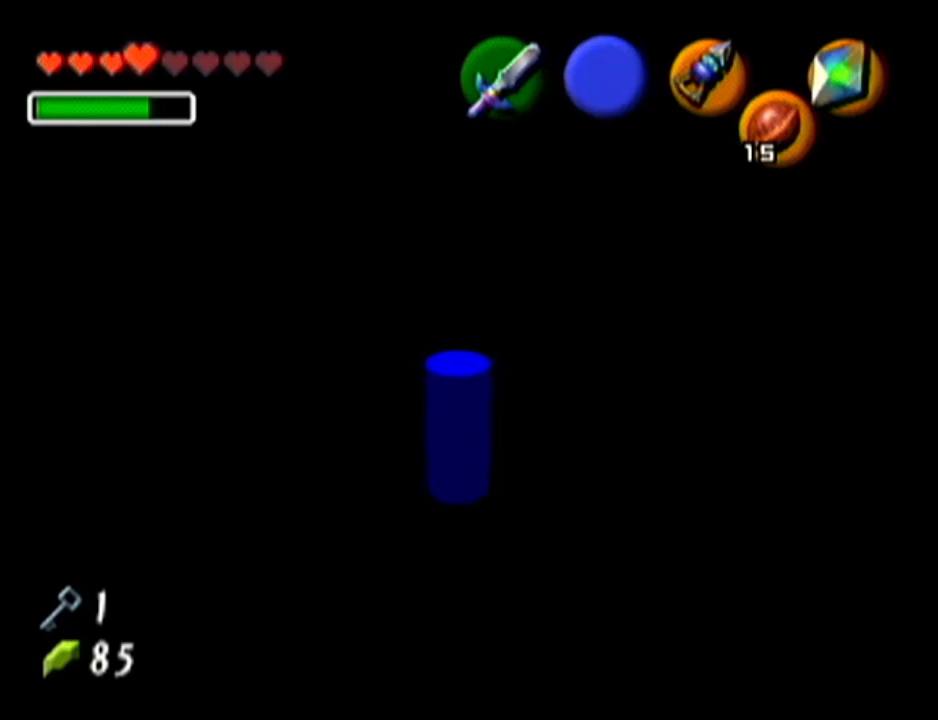
{"buttons": ["Z"], "left_stick": "down", "events": [[418, "left_stick", "down"]]}
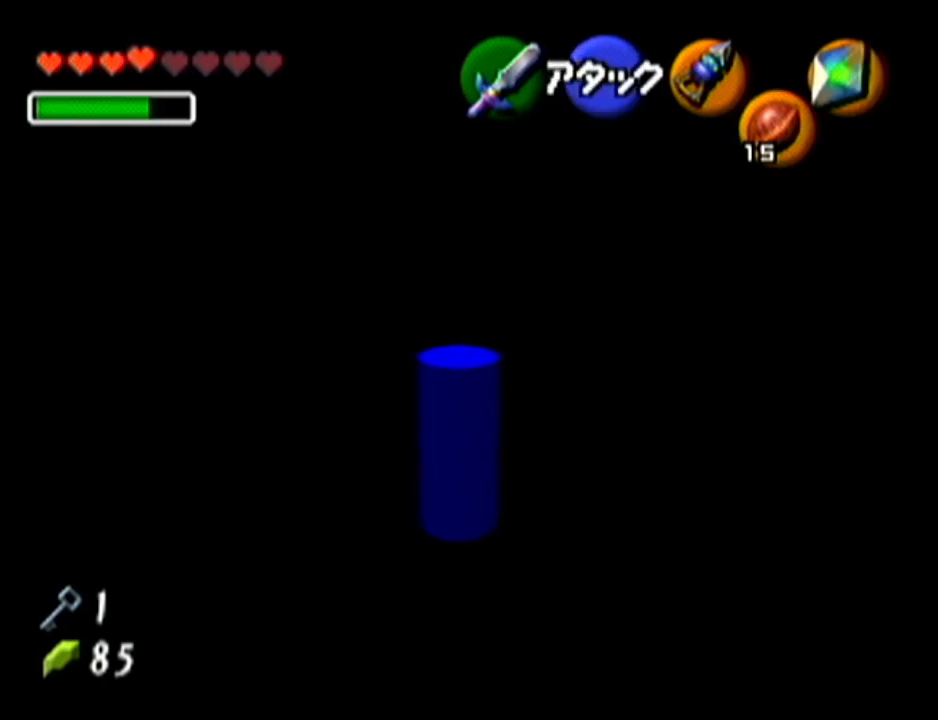
{"buttons": ["Z"], "left_stick": "center", "events": [[417, "left_stick", "center"]]}
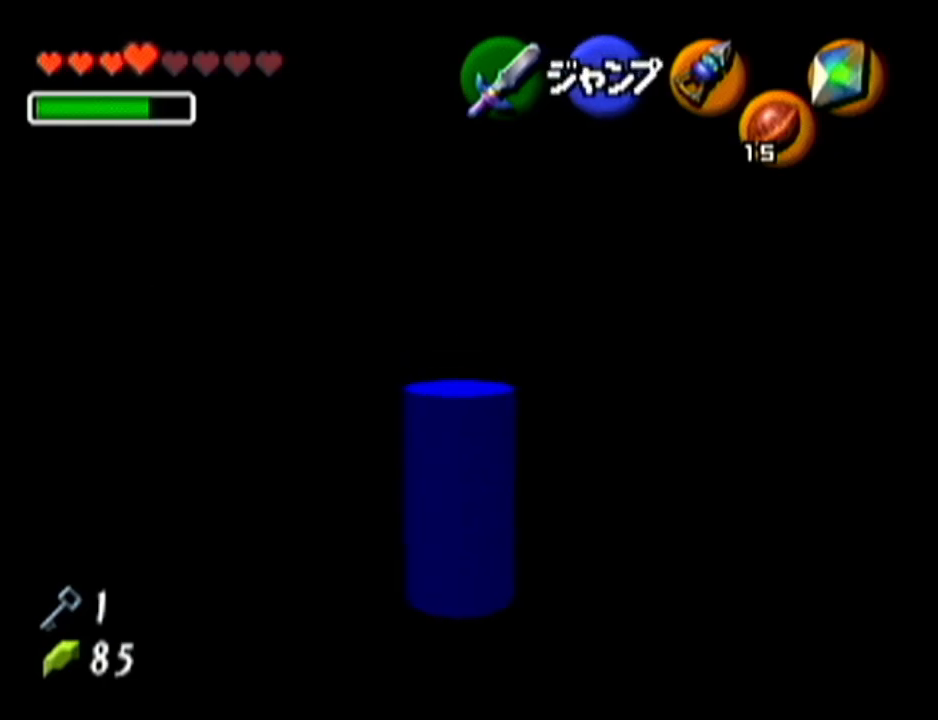
{"buttons": [], "left_stick": "center", "events": [[101, "Z", "up"], [167, "C_LEFT", "down"], [317, "C_LEFT", "up"]]}
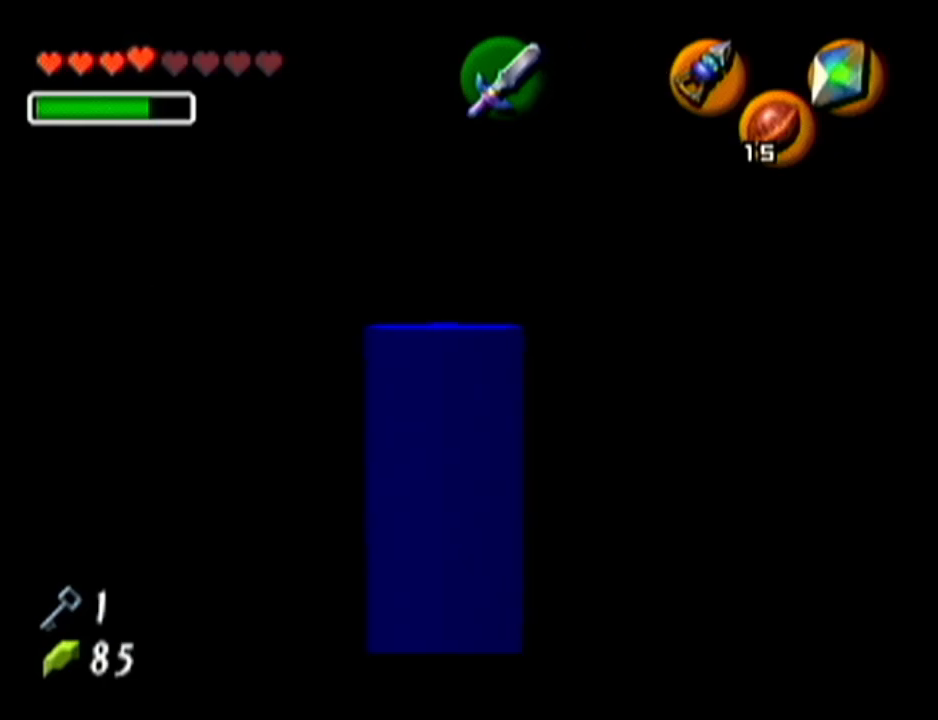
{"buttons": [], "left_stick": "down", "events": [[167, "left_stick", "down"]]}
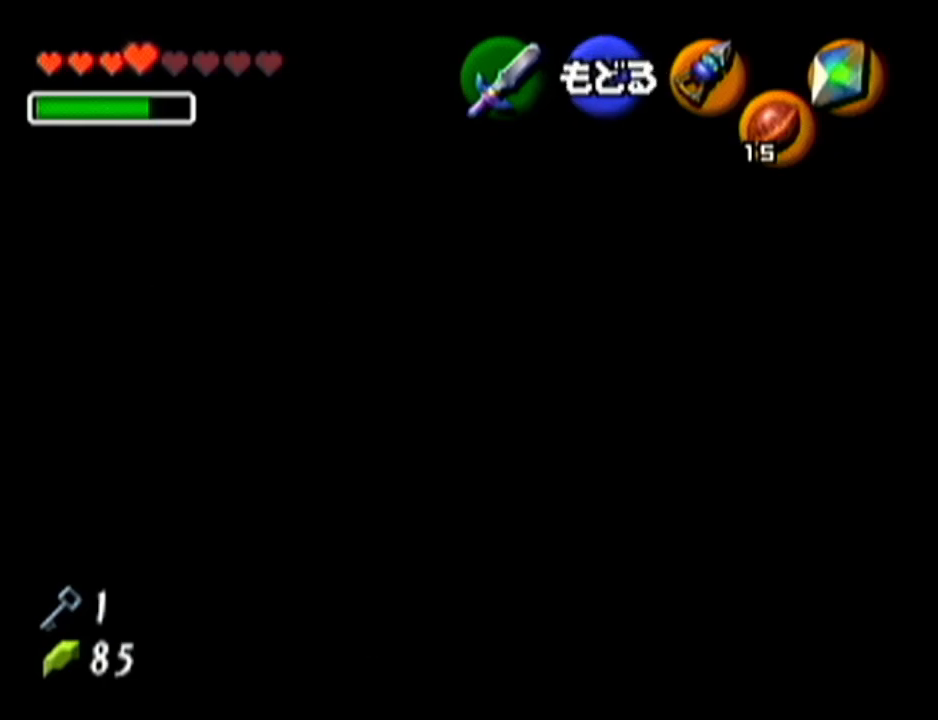
{"buttons": ["C_LEFT"], "left_stick": "down", "events": [[284, "C_LEFT", "down"]]}
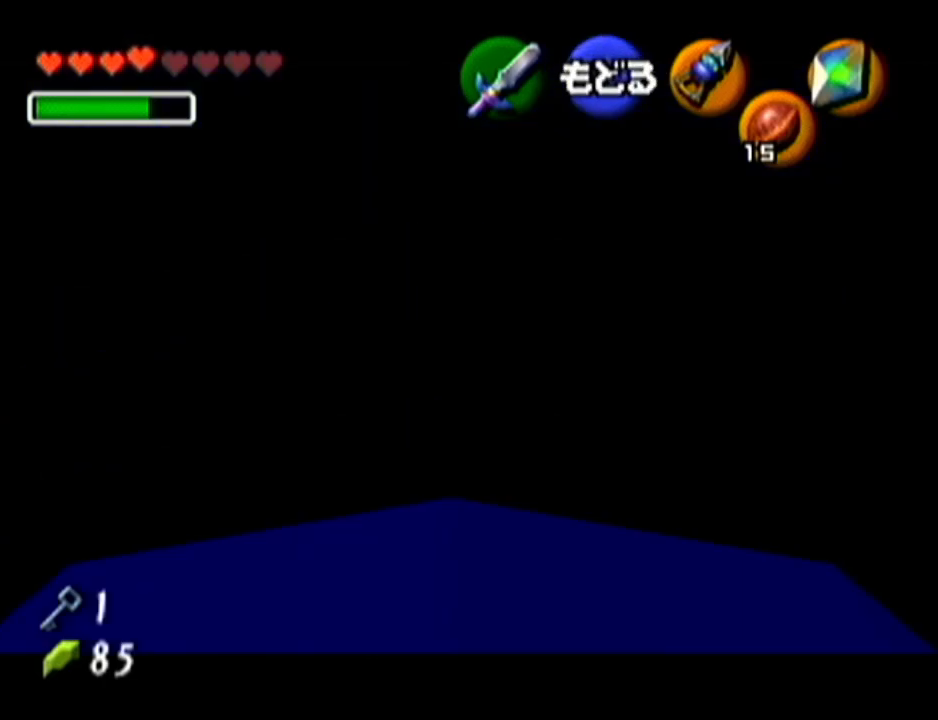
{"buttons": [], "left_stick": "up", "events": [[217, "left_stick", "center"], [467, "C_LEFT", "up"], [467, "left_stick", "up"]]}